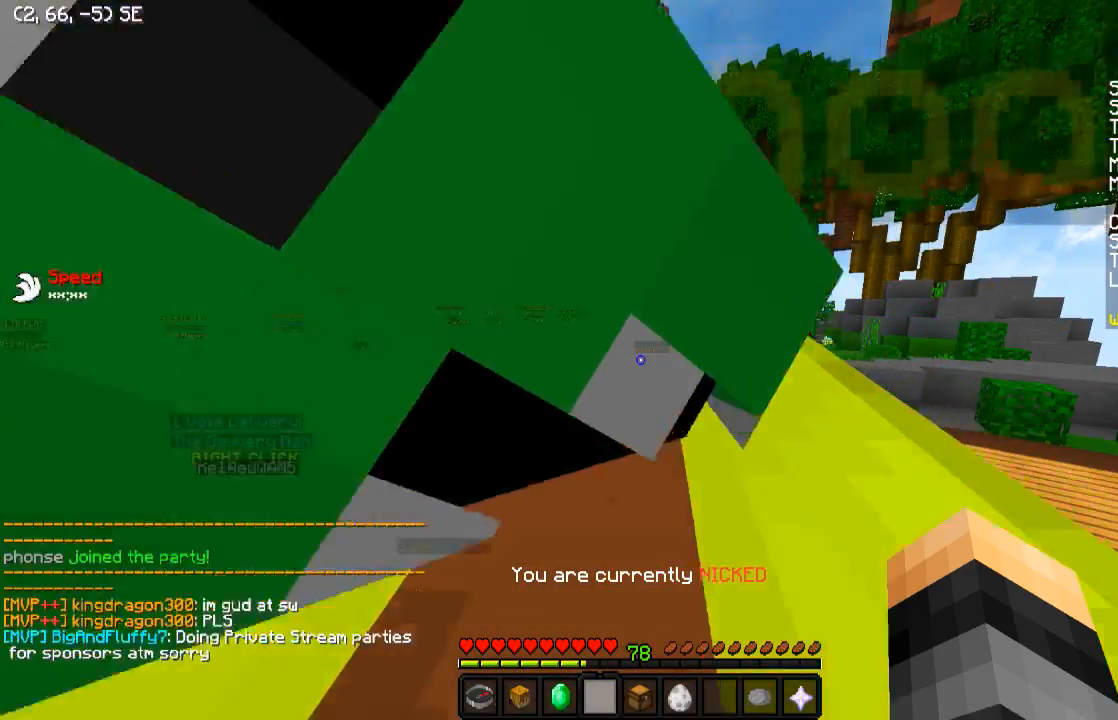
Gameplay with keyboard; each line is a JSON object with the keys held at the frame after it. "events" lists presses ("down") and releases ("up") of "a", "d", "s" and "w" between this image and that frame as [ms after this image, input, new state], when the widget could be followed in between. No other keys are recorded. Mouse input is not recorded.
{"keys": [], "events": []}
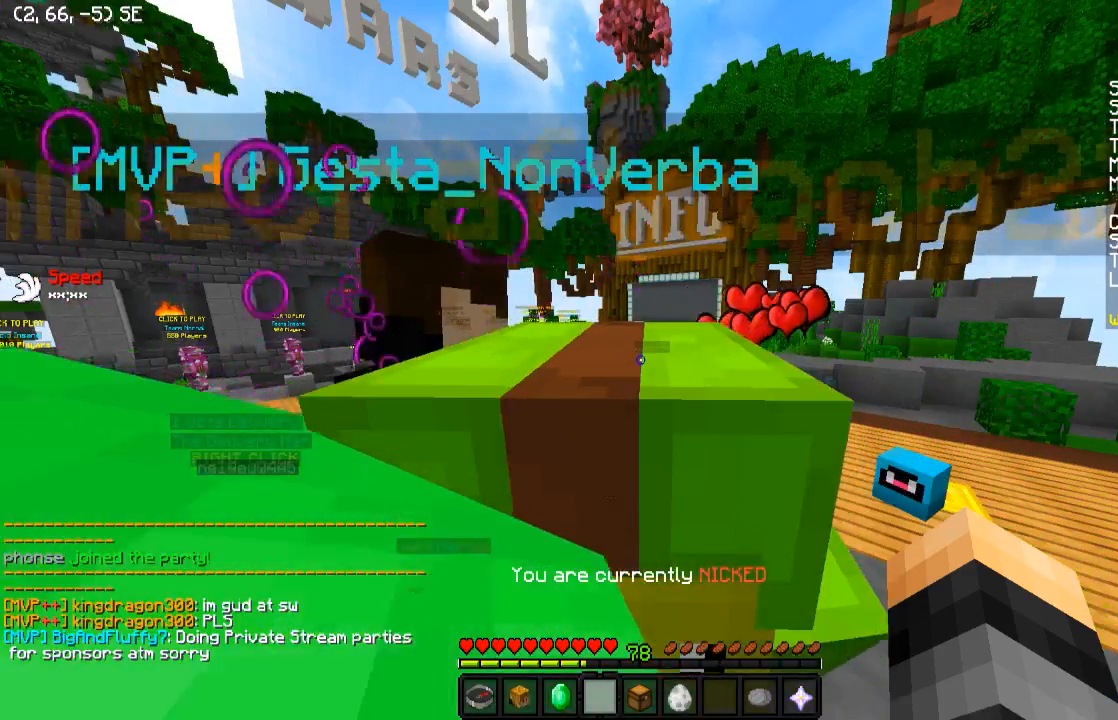
{"keys": [], "events": []}
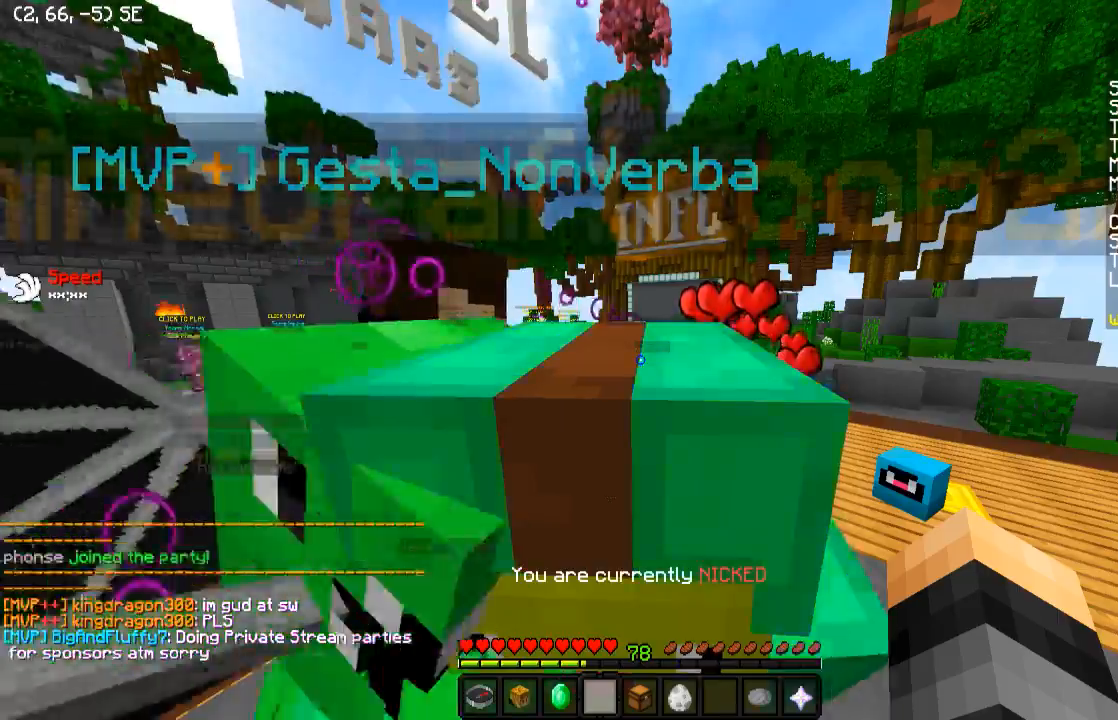
{"keys": [], "events": []}
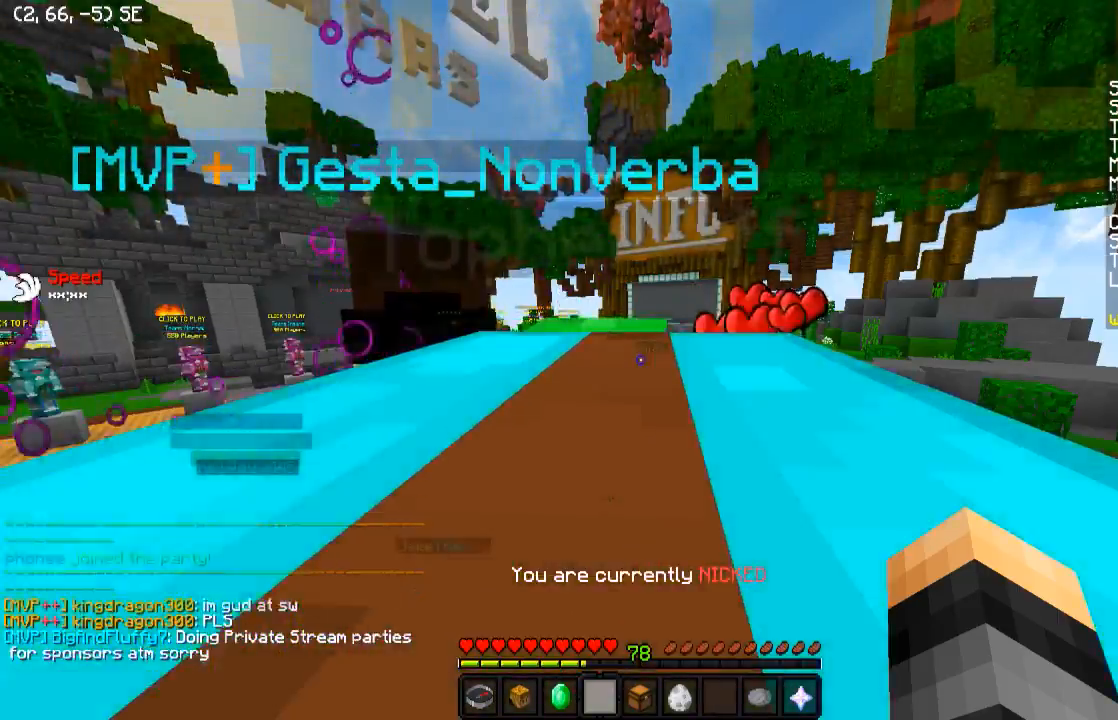
{"keys": [], "events": [[233, "a", "down"], [433, "a", "up"]]}
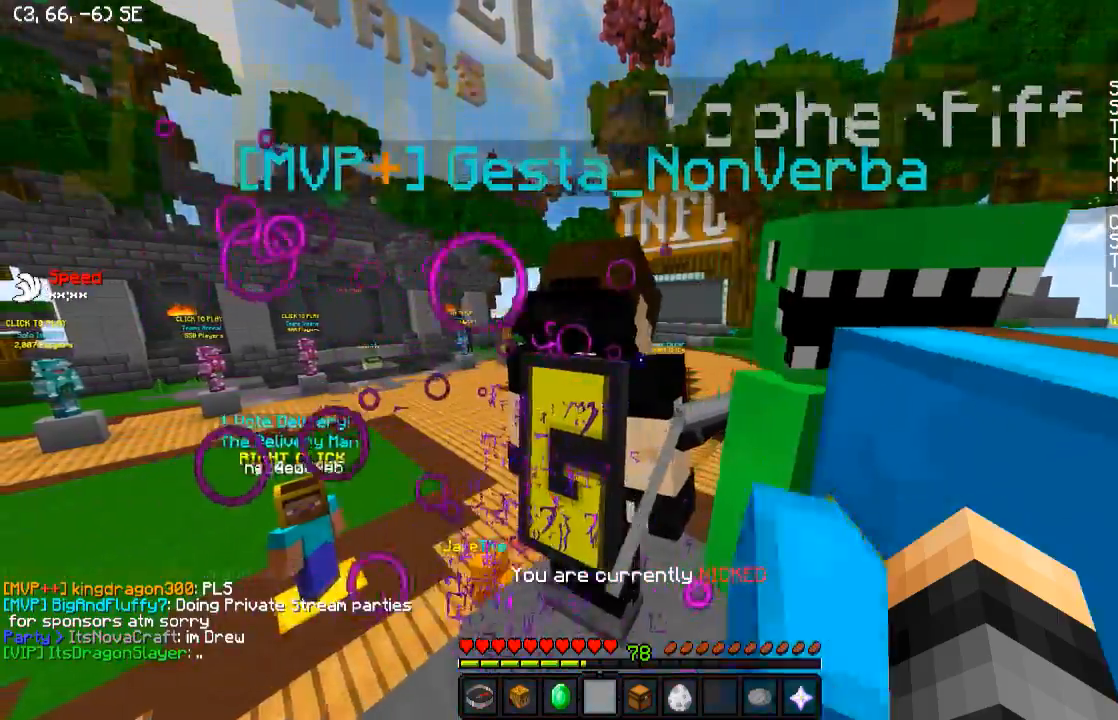
{"keys": ["a"], "events": [[33, "d", "down"], [167, "d", "up"], [183, "a", "down"], [283, "a", "up"], [317, "d", "down"], [433, "a", "down"], [433, "d", "up"]]}
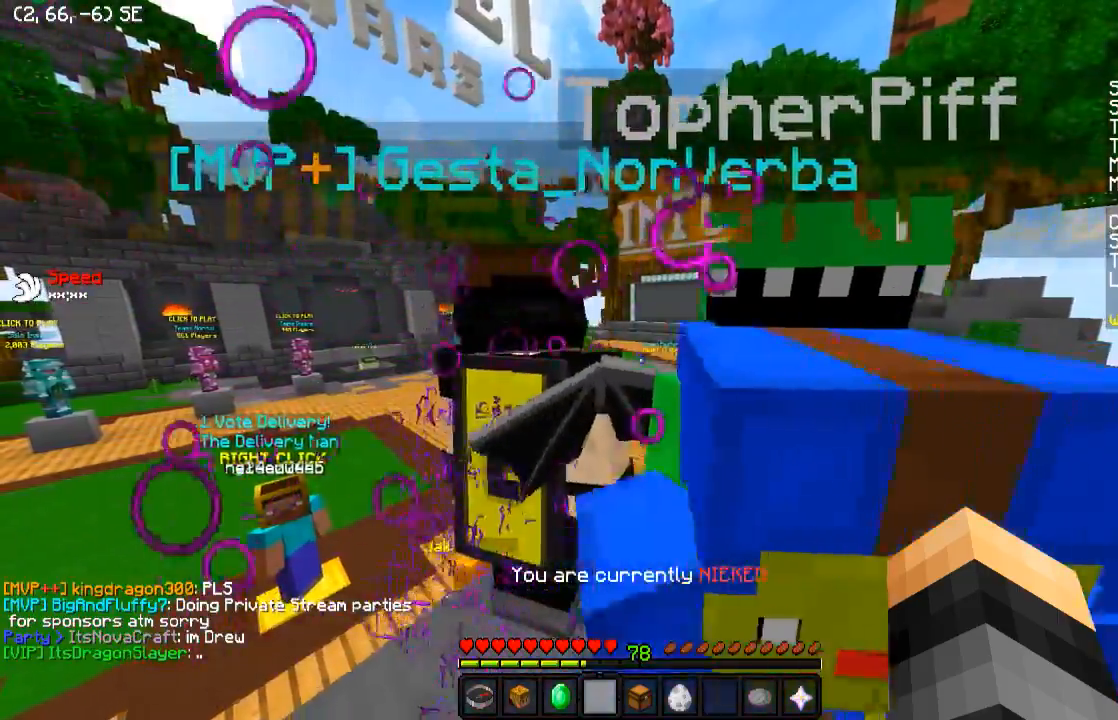
{"keys": [], "events": [[33, "a", "up"], [33, "d", "down"], [133, "a", "down"], [133, "d", "up"], [250, "a", "up"], [250, "d", "down"], [333, "d", "up"]]}
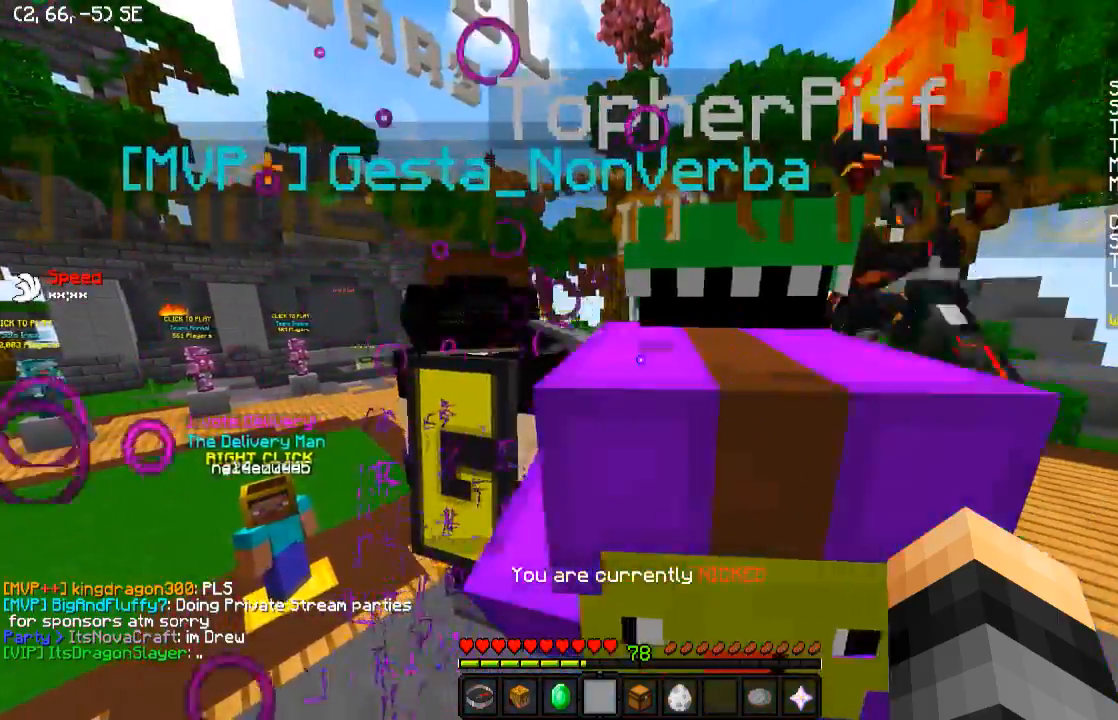
{"keys": [], "events": [[183, "s", "down"], [433, "s", "up"]]}
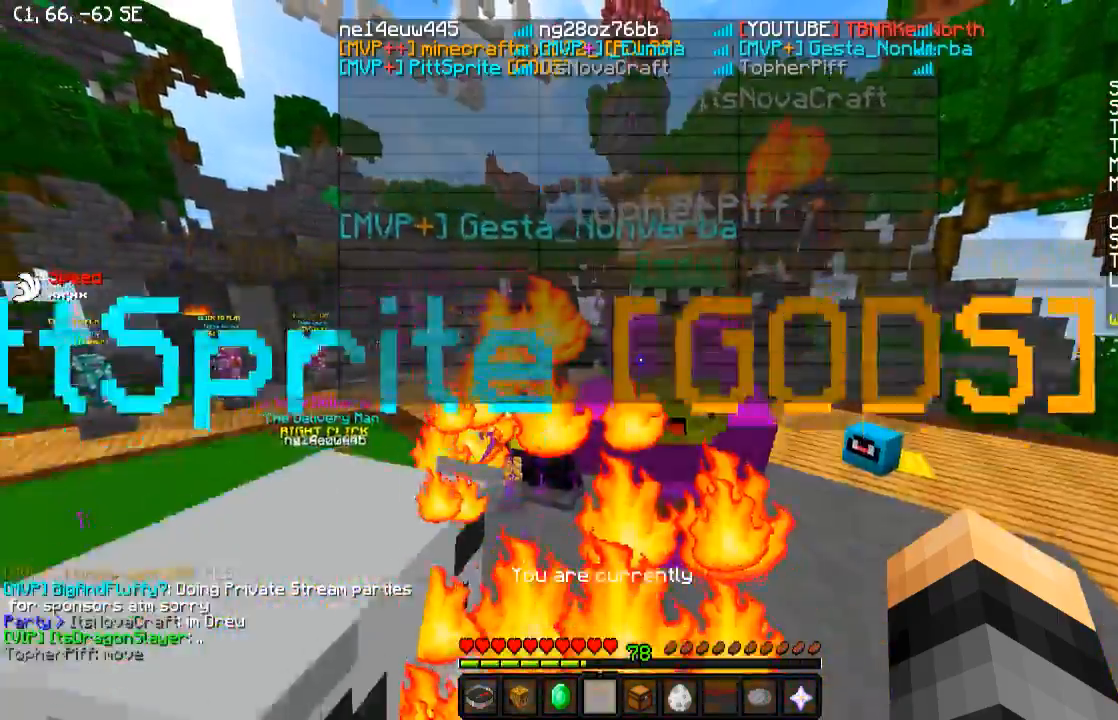
{"keys": [], "events": []}
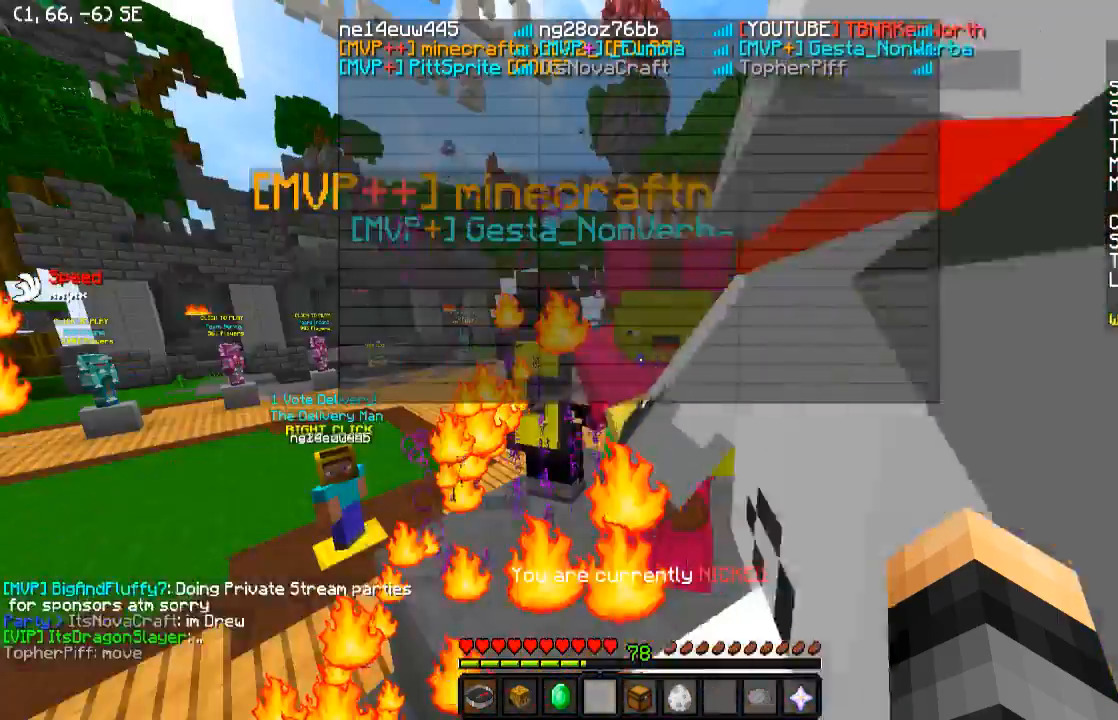
{"keys": [], "events": [[117, "d", "down"], [183, "w", "down"], [283, "d", "up"], [383, "w", "up"]]}
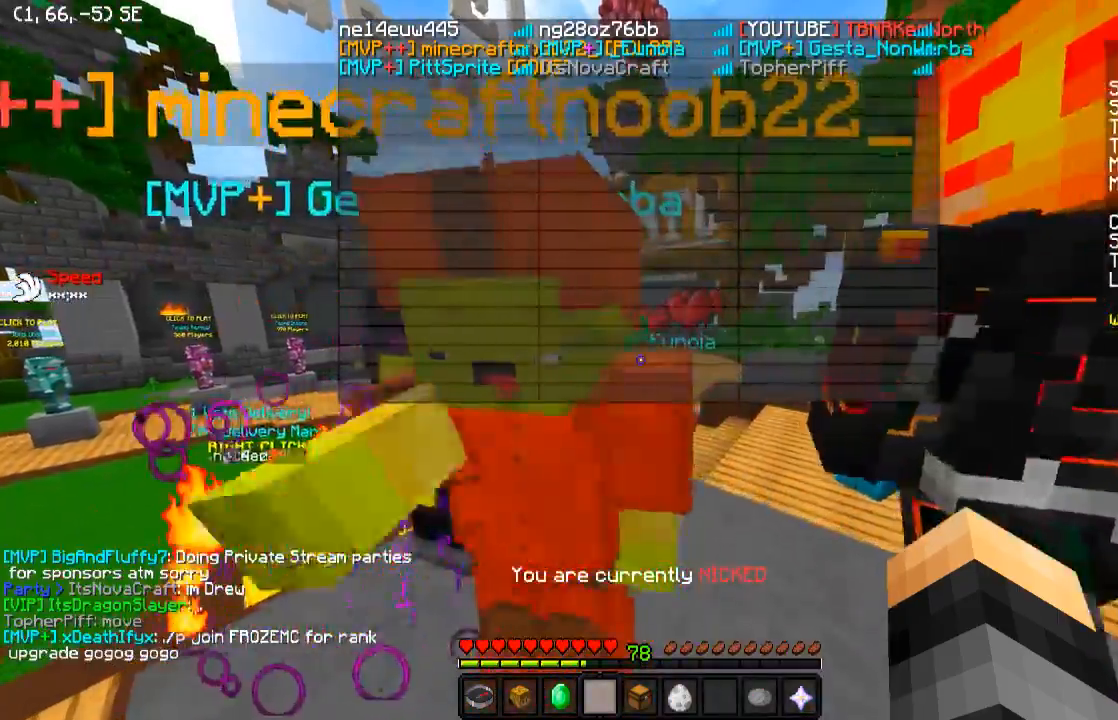
{"keys": [], "events": []}
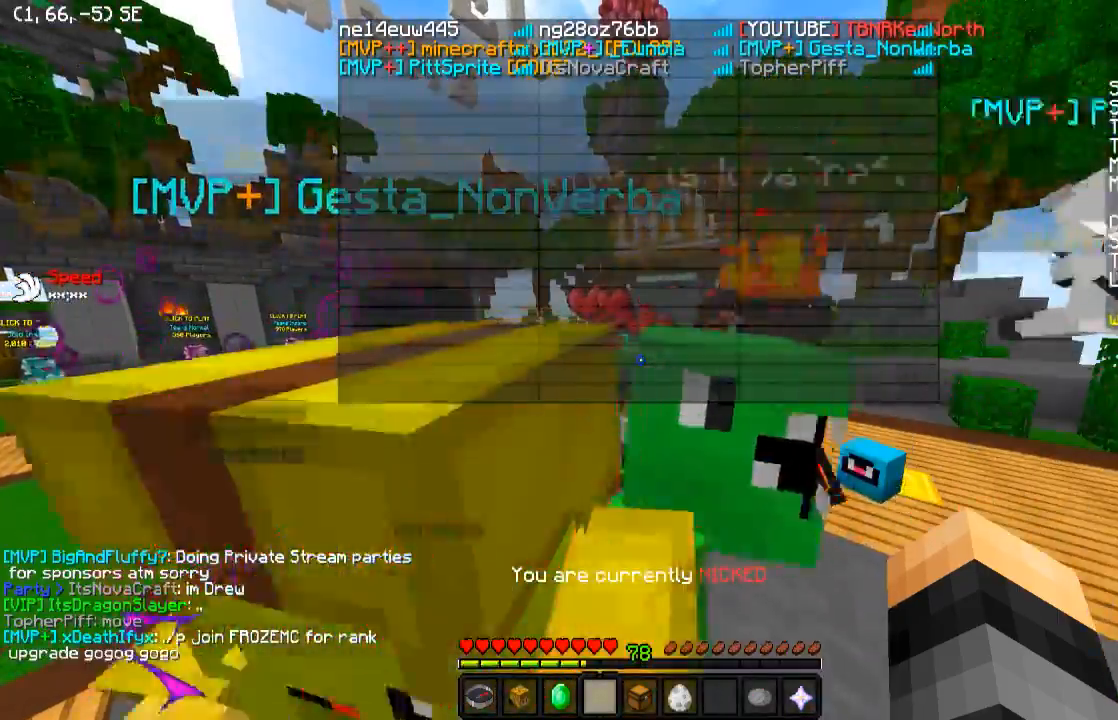
{"keys": [], "events": [[150, "s", "down"], [283, "s", "up"]]}
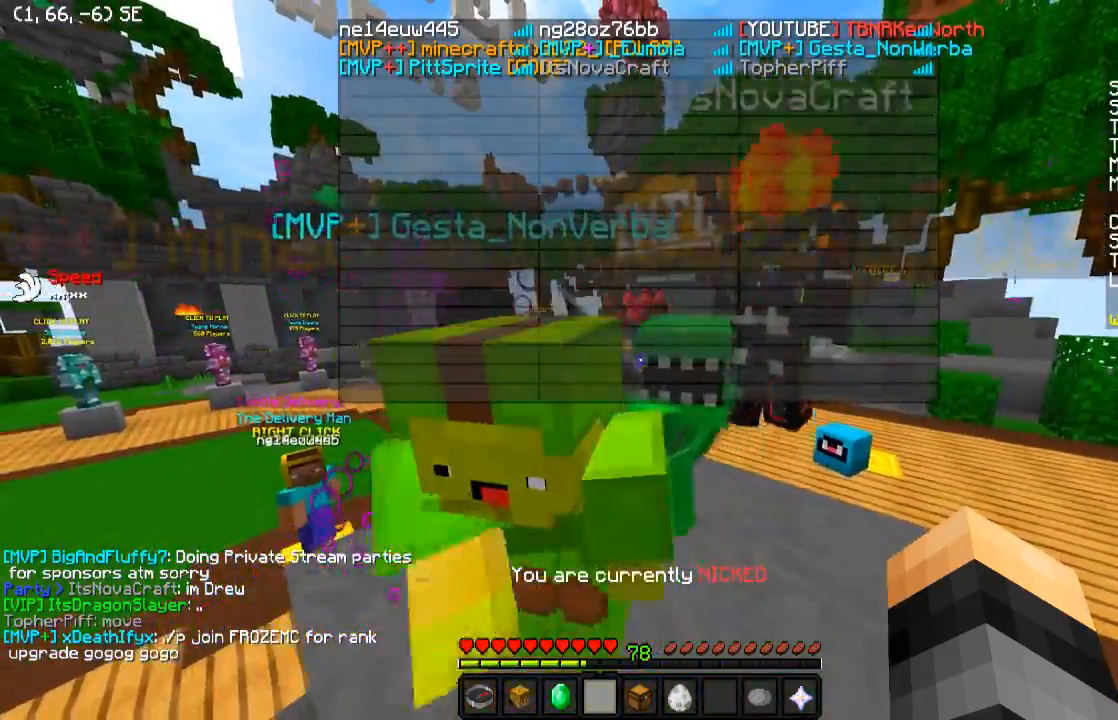
{"keys": [], "events": [[50, "w", "down"], [233, "w", "up"]]}
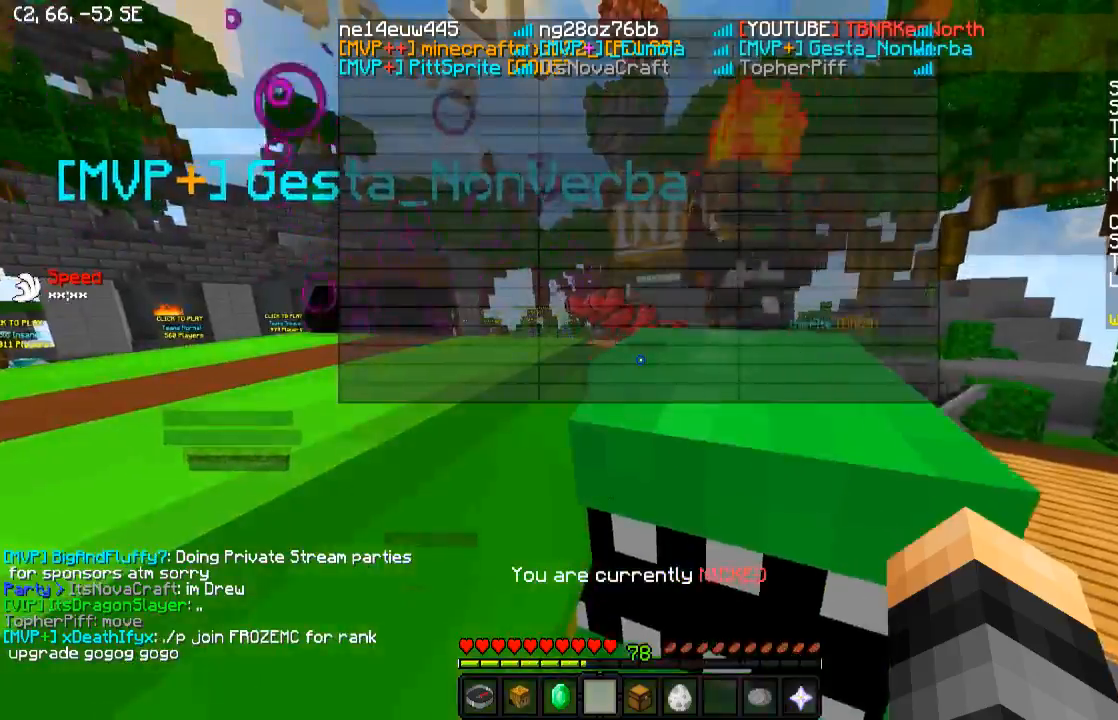
{"keys": [], "events": [[333, "s", "down"], [483, "s", "up"]]}
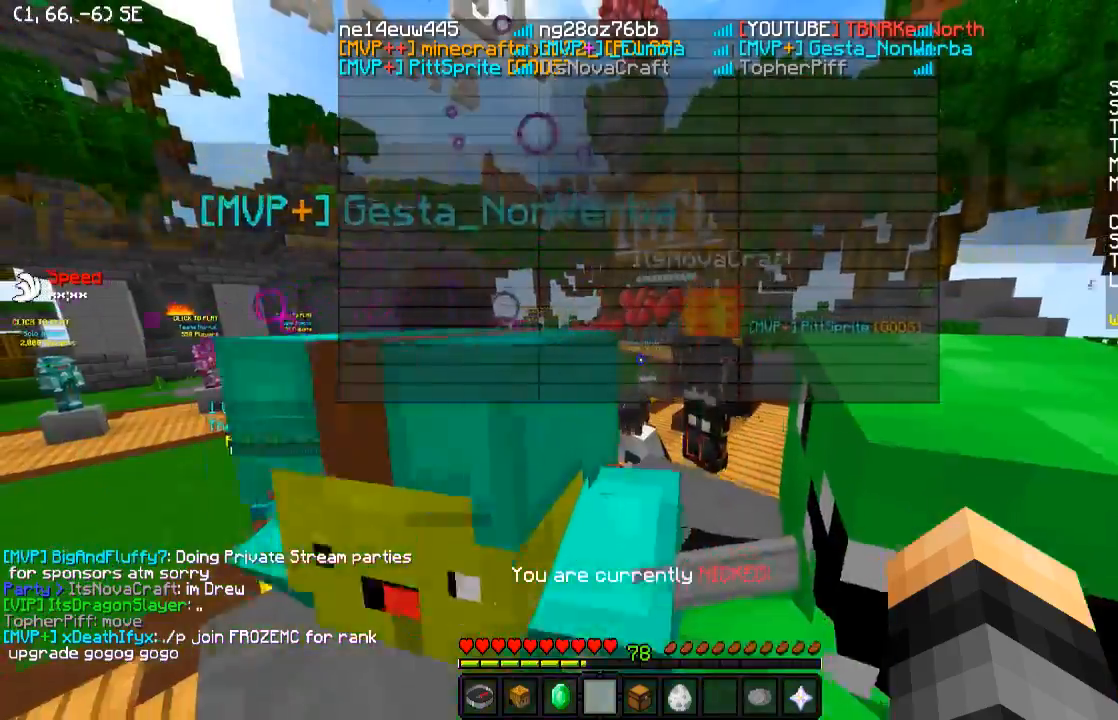
{"keys": ["a"], "events": [[433, "a", "down"]]}
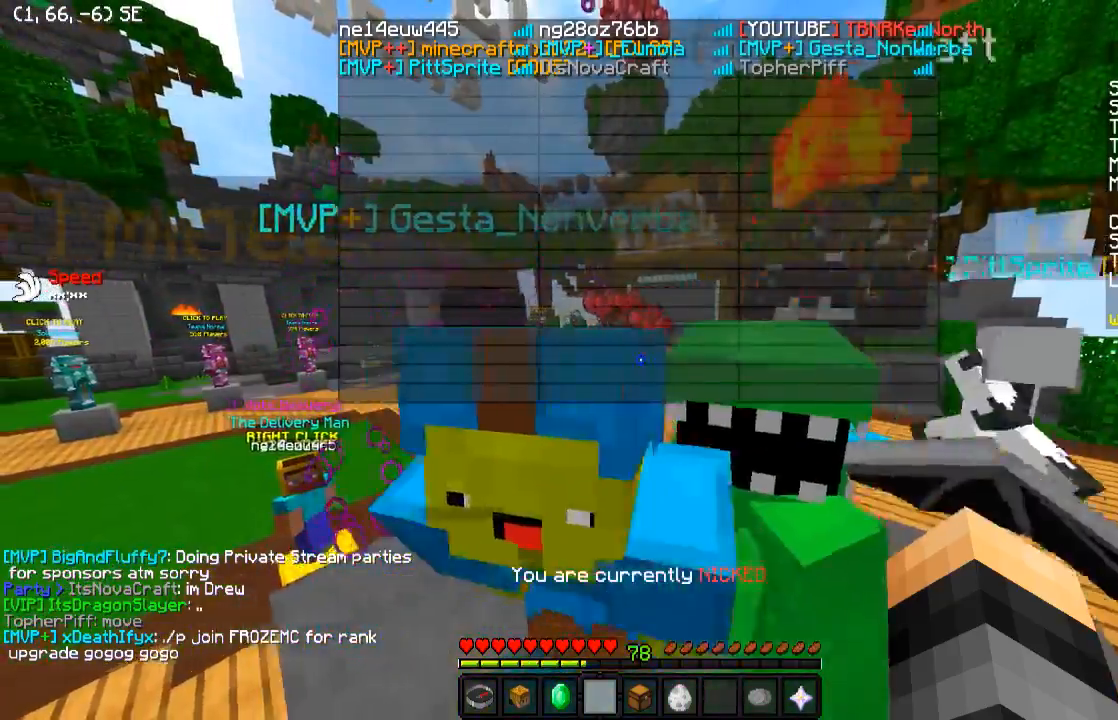
{"keys": ["w"], "events": [[17, "a", "up"], [383, "d", "down"], [383, "w", "down"], [483, "d", "up"]]}
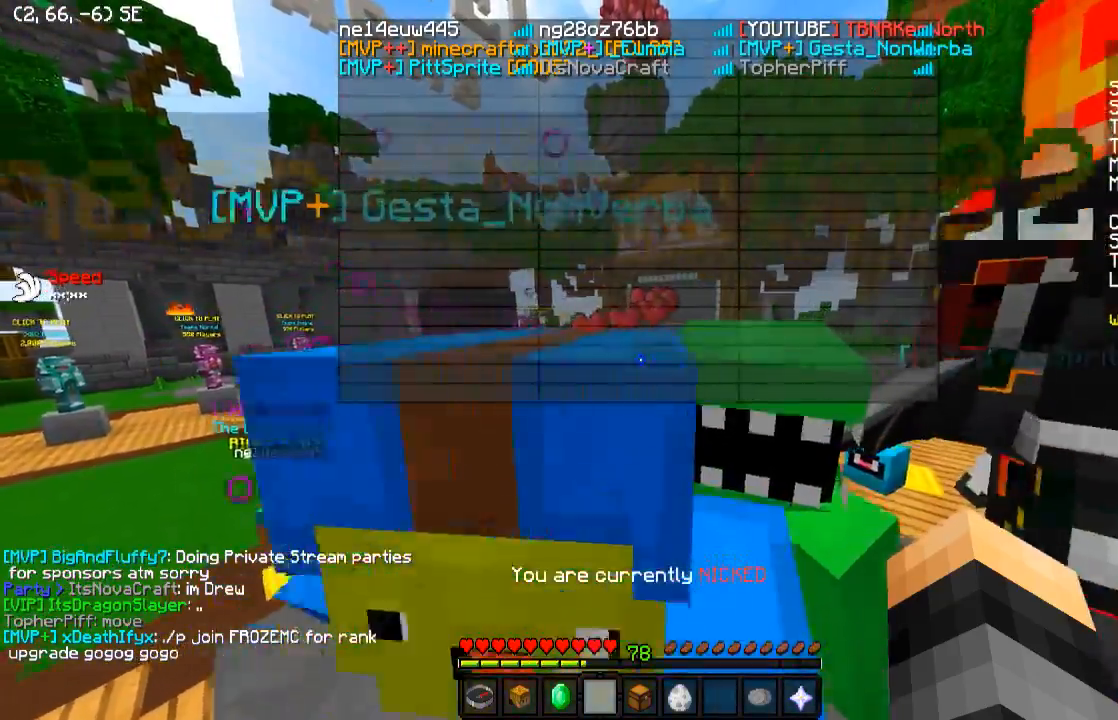
{"keys": ["s"], "events": [[83, "w", "up"], [383, "s", "down"]]}
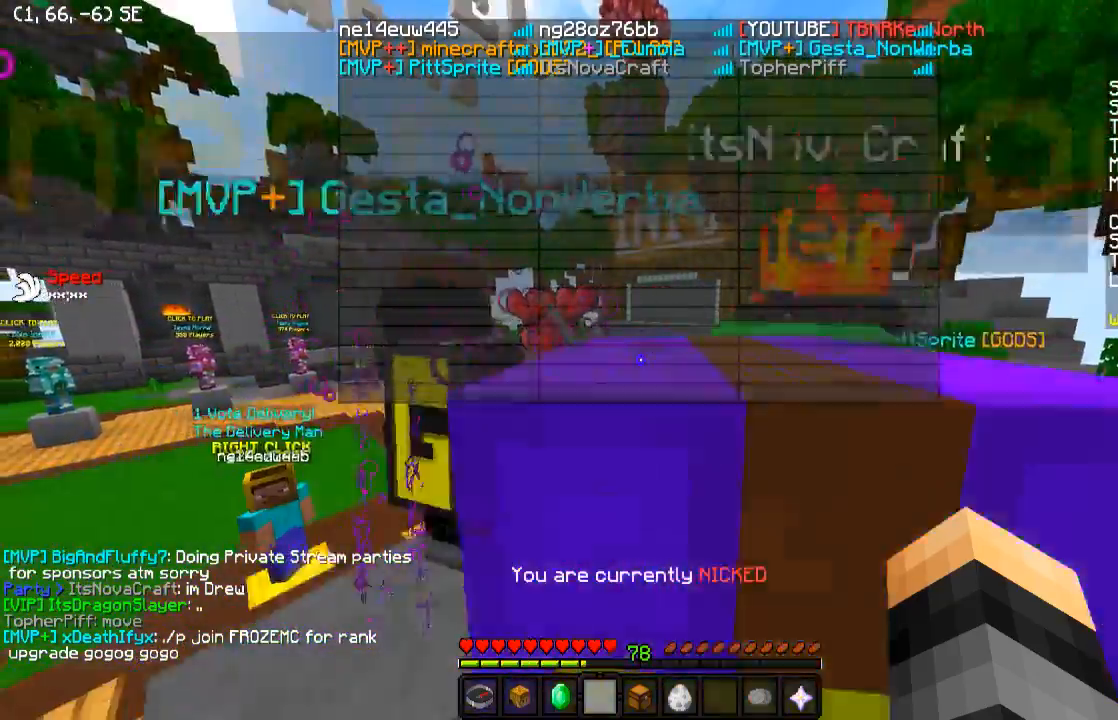
{"keys": [], "events": [[83, "s", "up"]]}
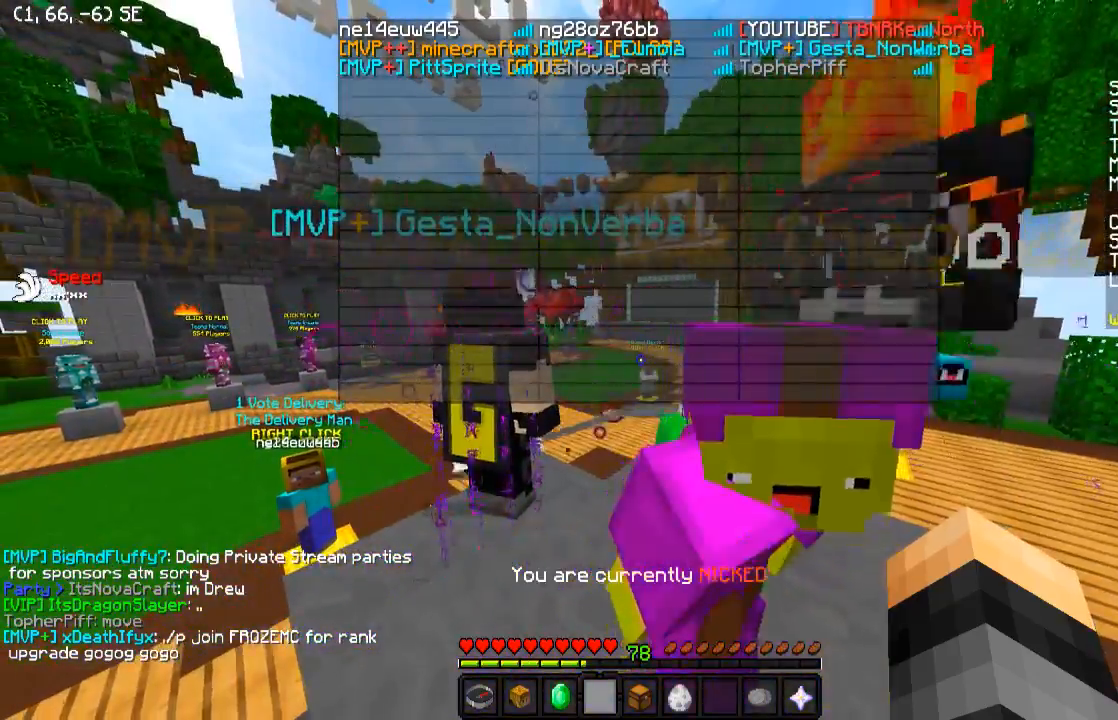
{"keys": ["w"], "events": [[333, "w", "down"]]}
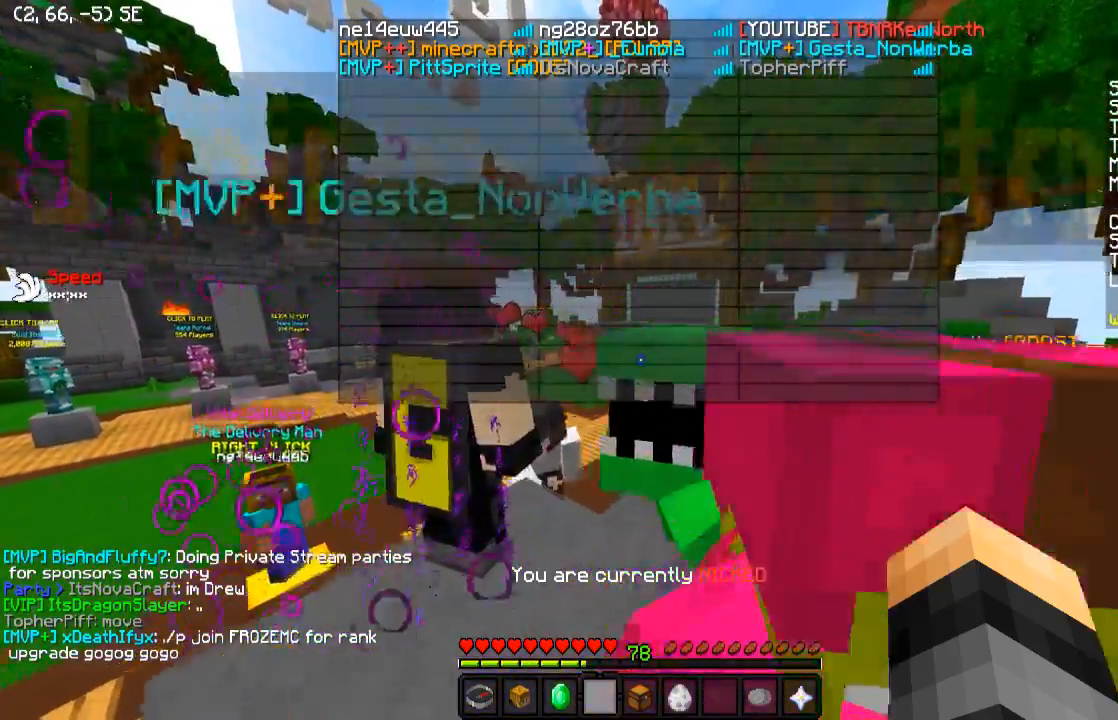
{"keys": [], "events": [[33, "w", "up"]]}
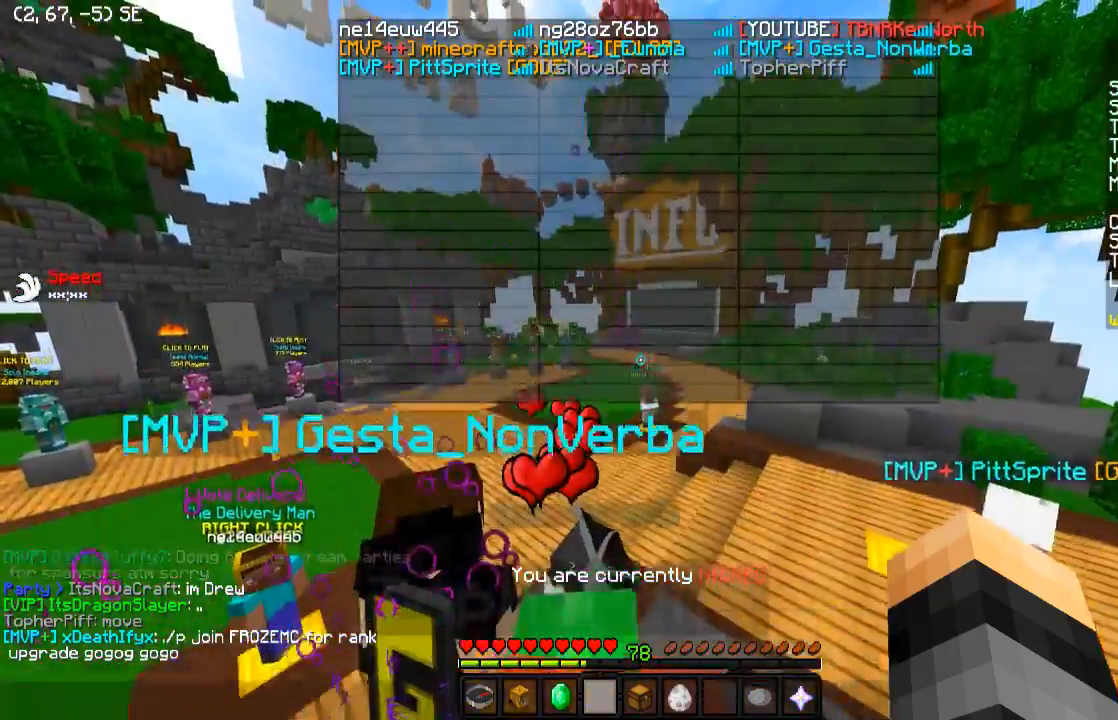
{"keys": [], "events": []}
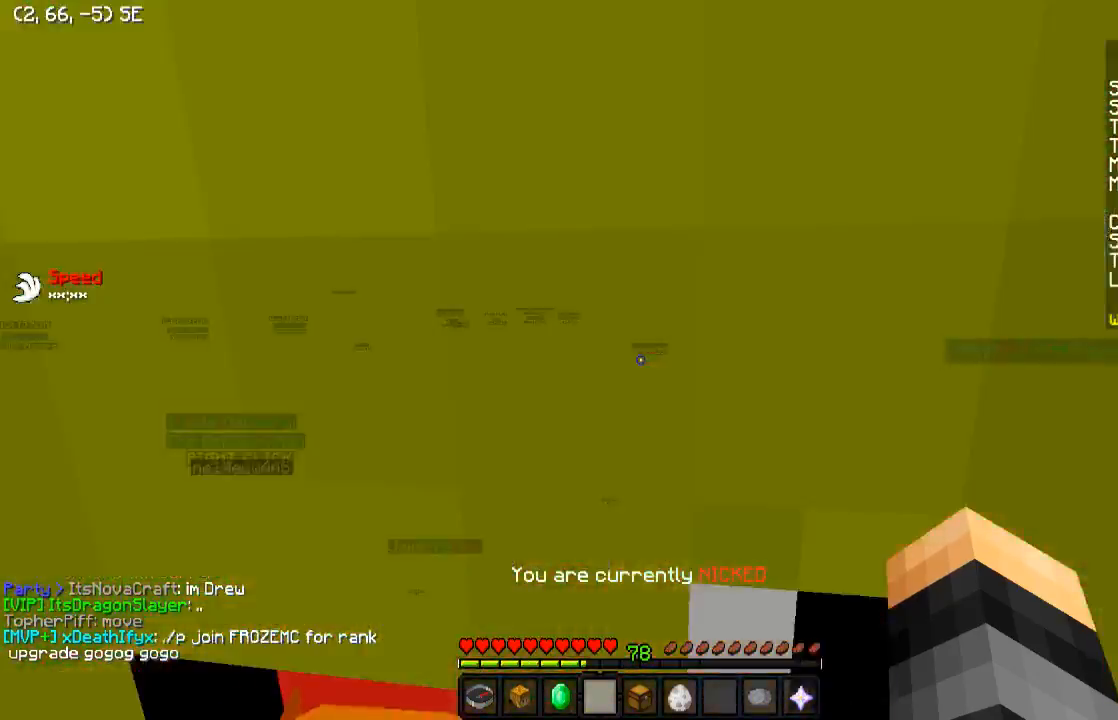
{"keys": [], "events": []}
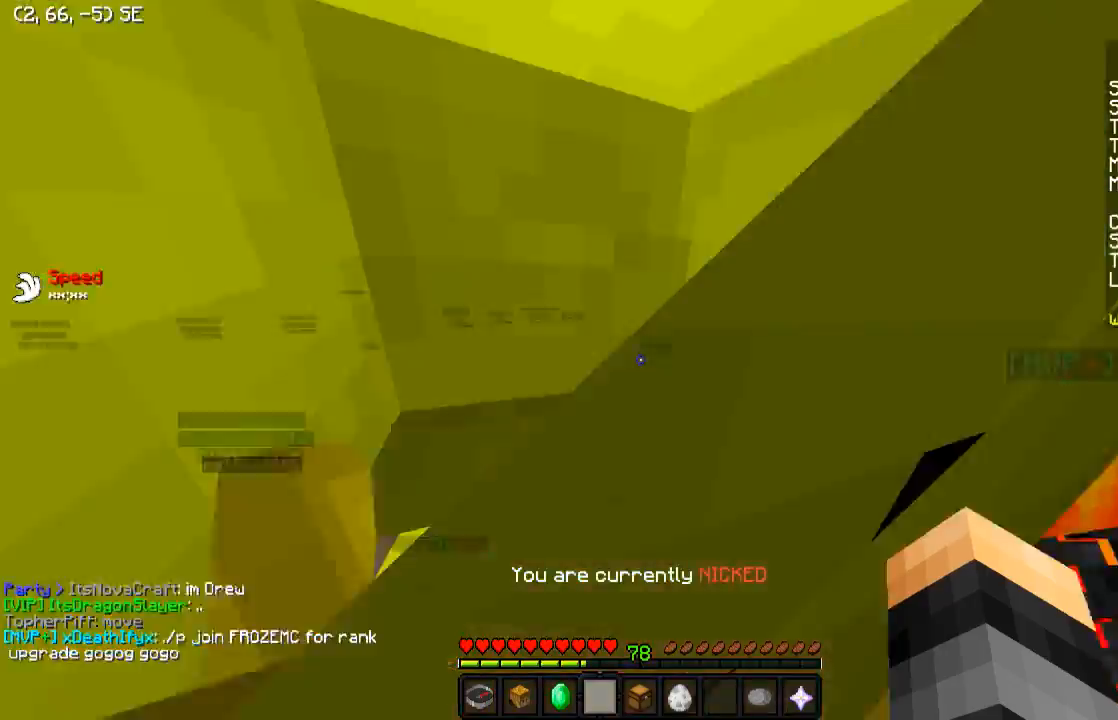
{"keys": [], "events": [[83, "s", "down"], [233, "s", "up"]]}
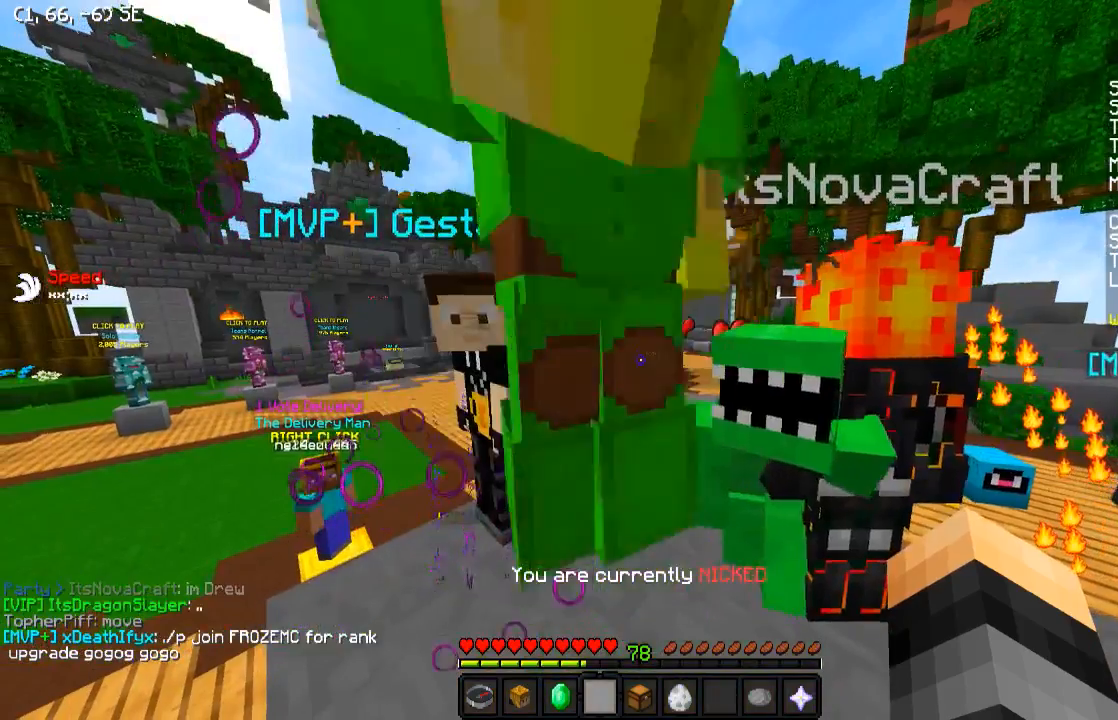
{"keys": [], "events": []}